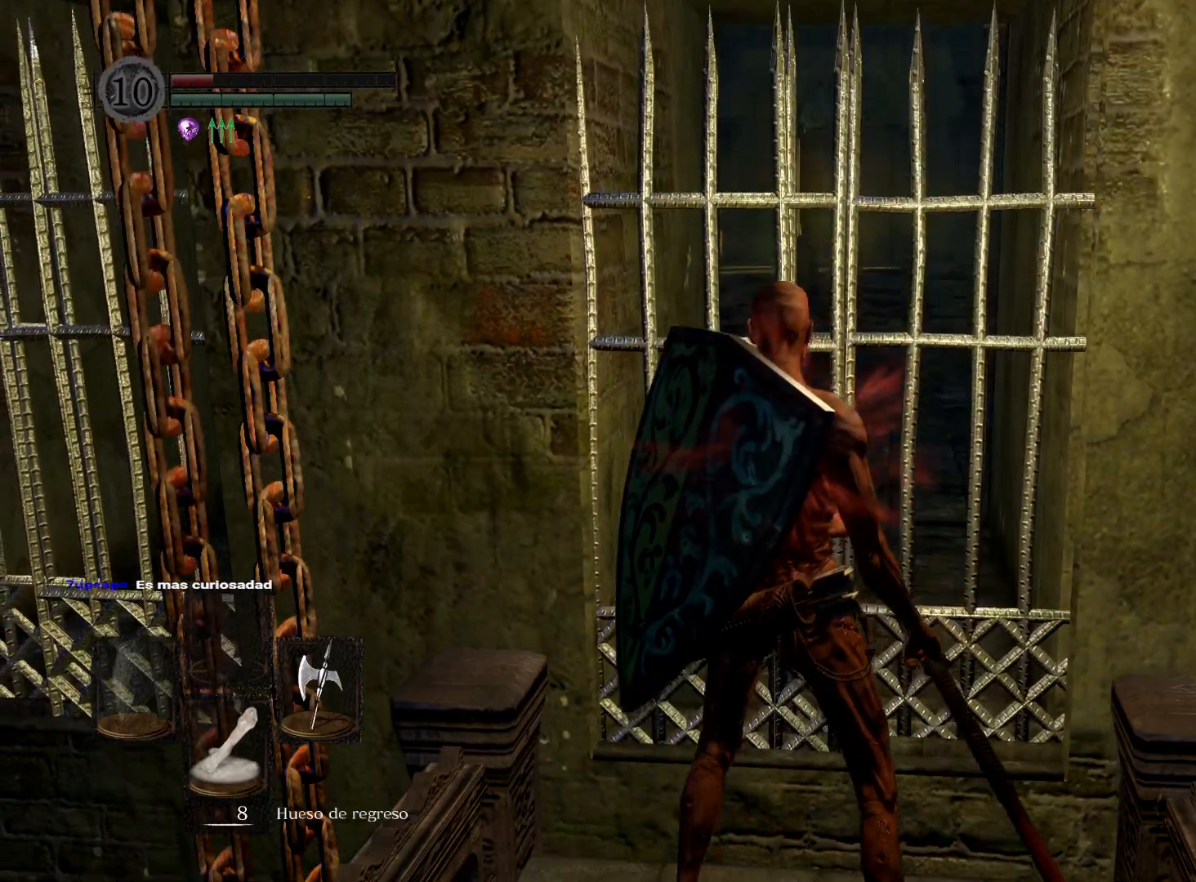
Gameplay with a controller (Xbox layout); each line is a JSON object with the inputs held at the frame after it. "events" lists button and stick changes between this image and that frame as [ms after this image, input, new state], when the widget could be followed in between.
{"buttons": [], "left_stick": "up", "right_stick": "center", "events": [[367, "left_stick", "up"]]}
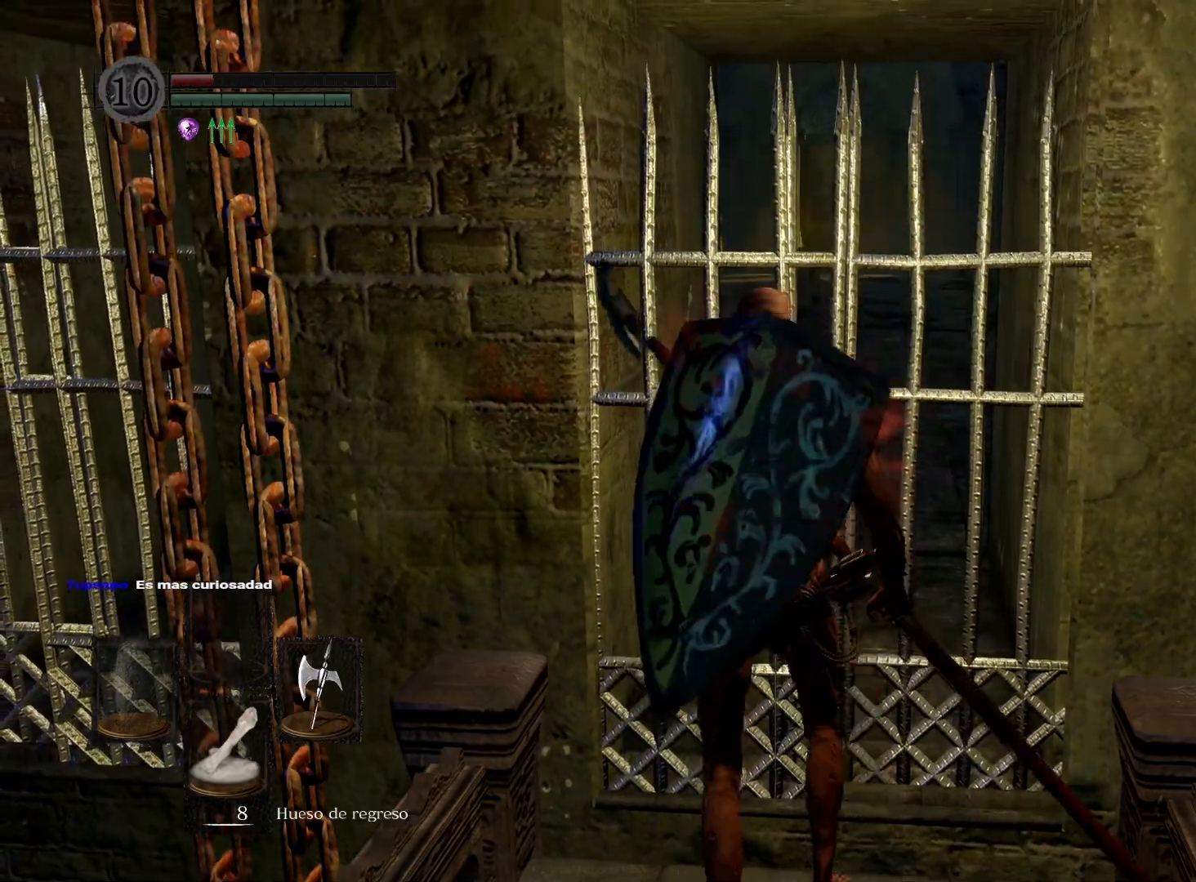
{"buttons": [], "left_stick": "up", "right_stick": "center", "events": []}
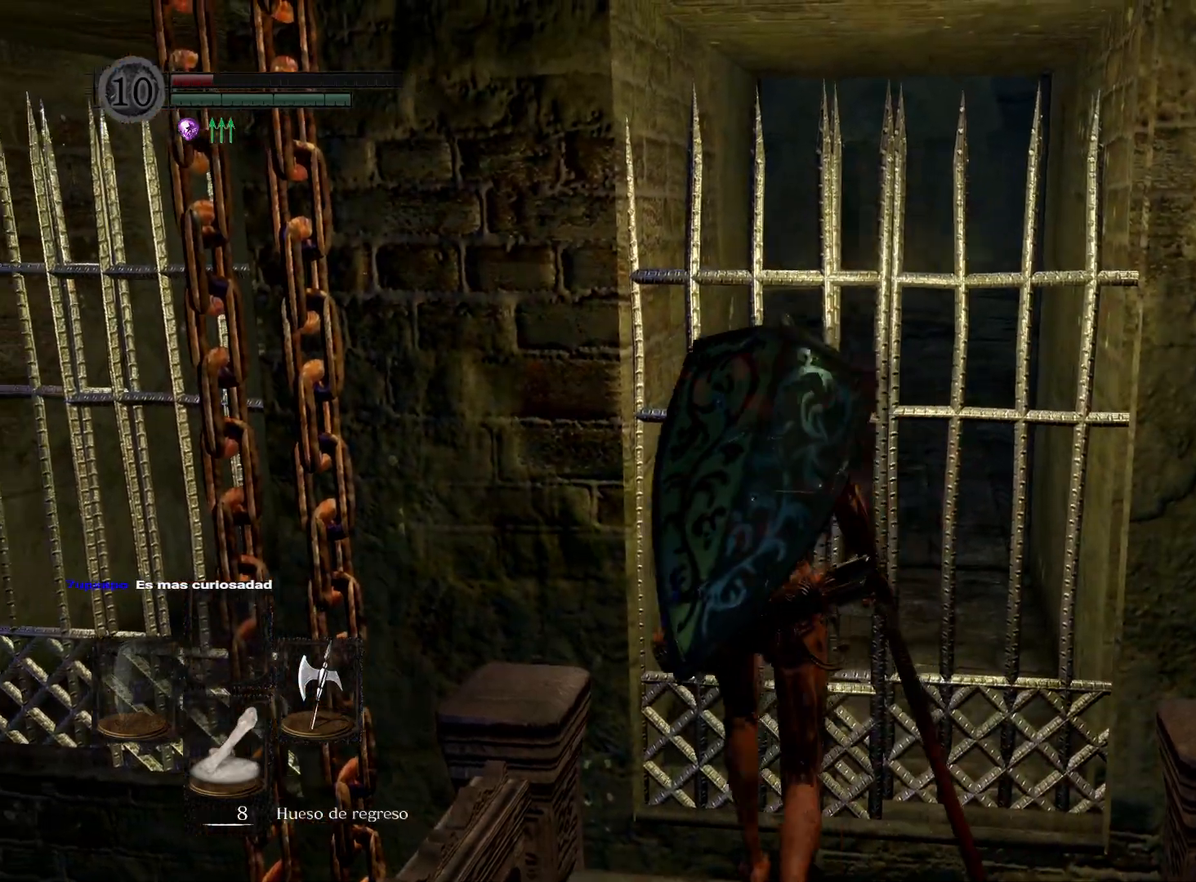
{"buttons": [], "left_stick": "up", "right_stick": "center", "events": []}
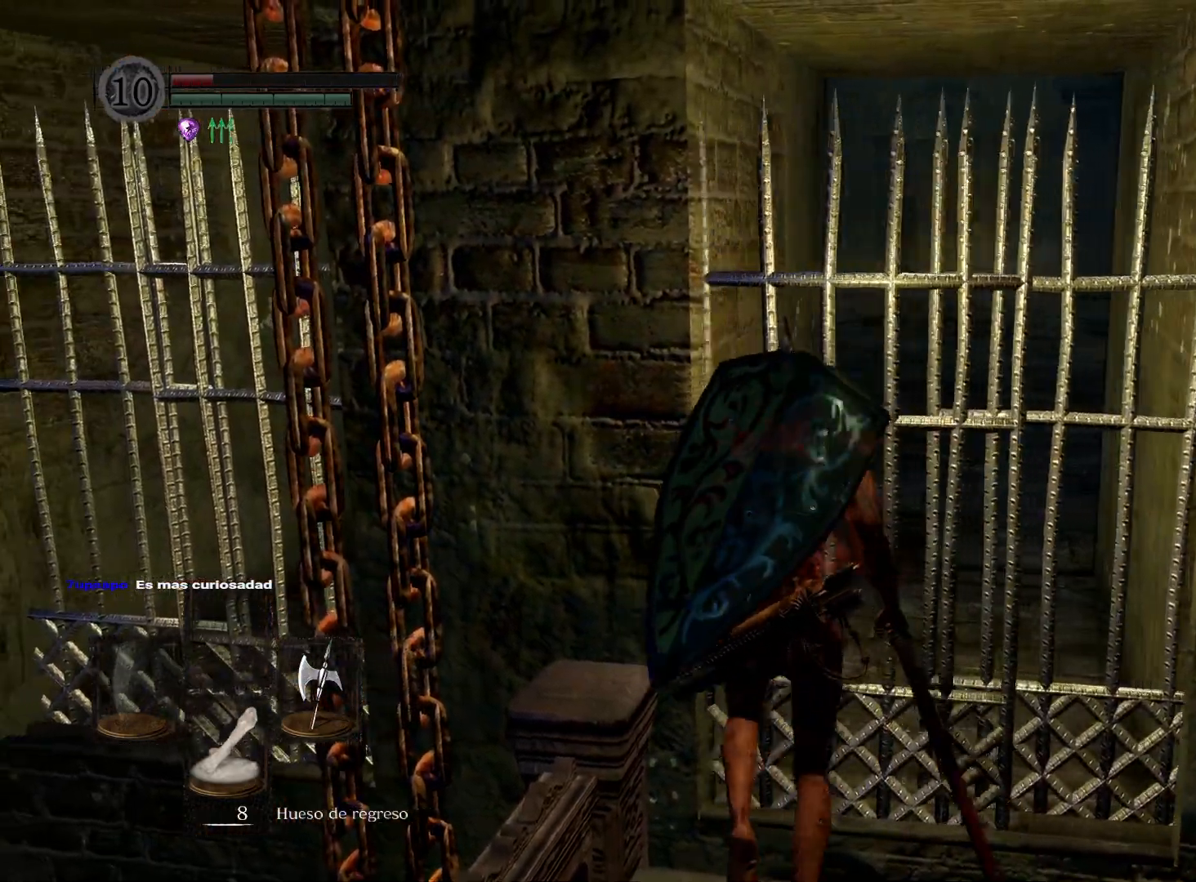
{"buttons": ["B"], "left_stick": "up", "right_stick": "center", "events": [[400, "B", "down"]]}
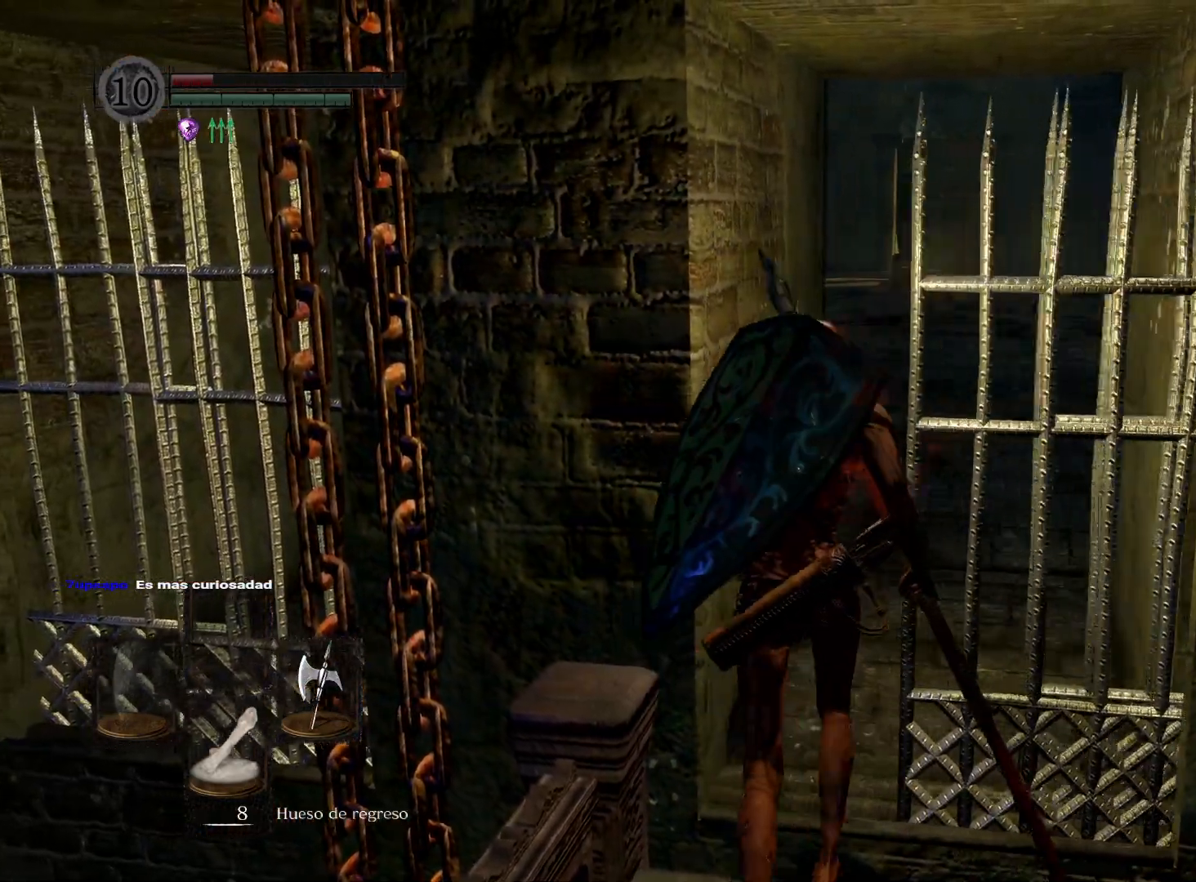
{"buttons": ["B"], "left_stick": "up", "right_stick": "center", "events": []}
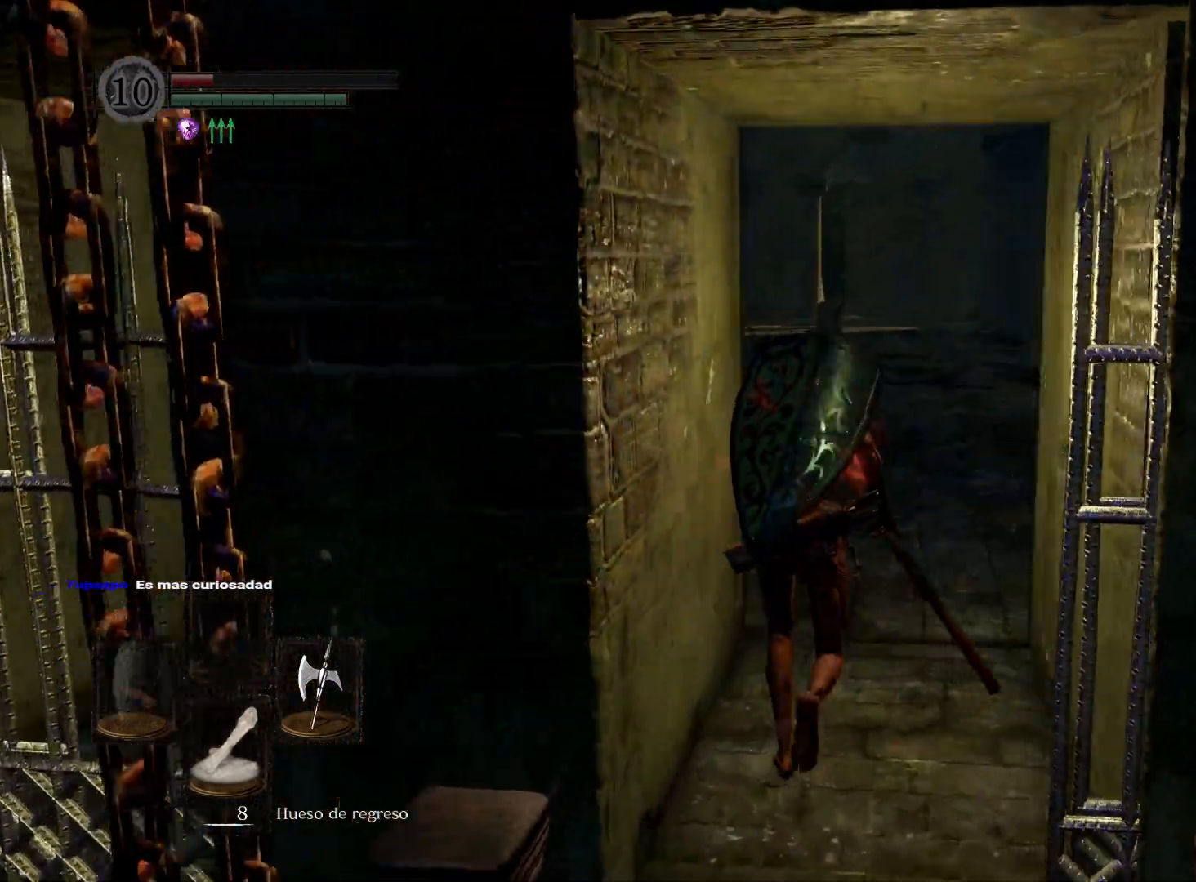
{"buttons": ["B"], "left_stick": "up", "right_stick": "center", "events": []}
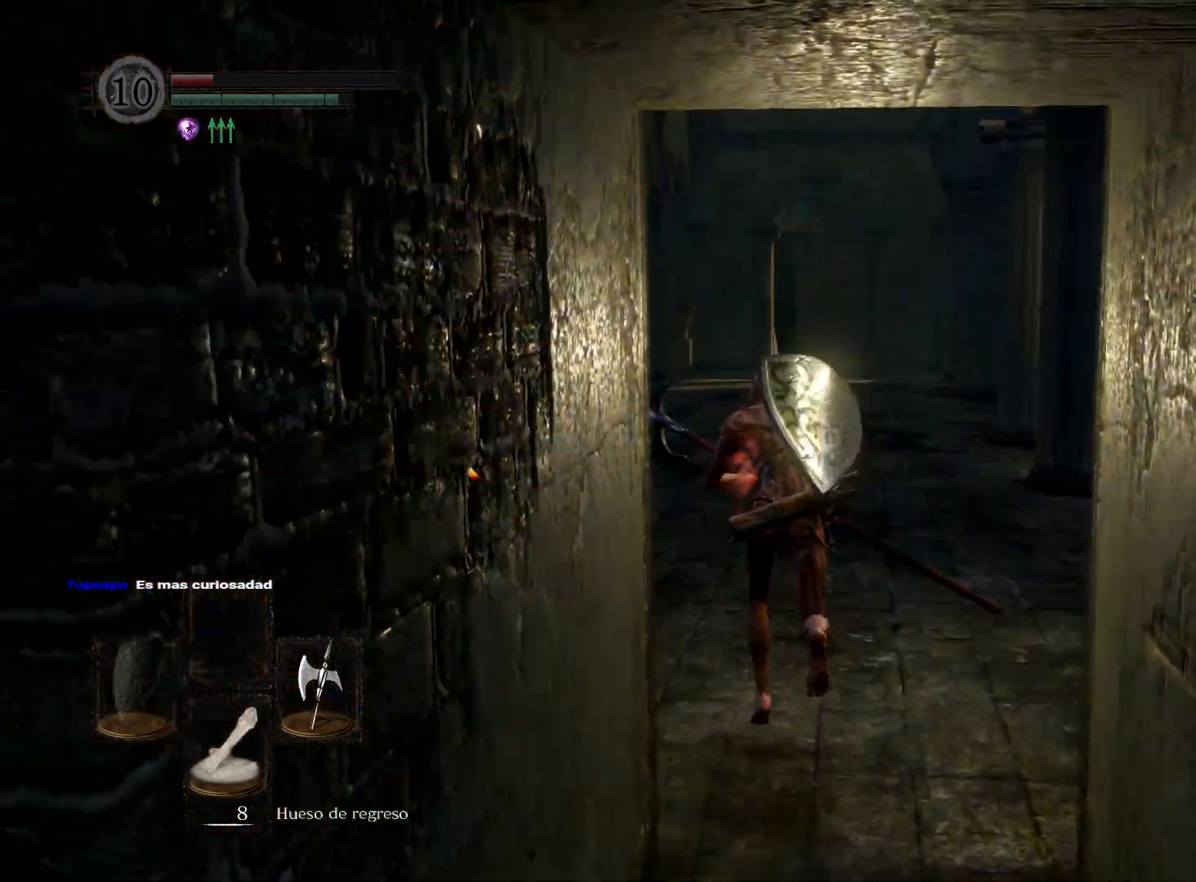
{"buttons": ["B"], "left_stick": "up", "right_stick": "center", "events": []}
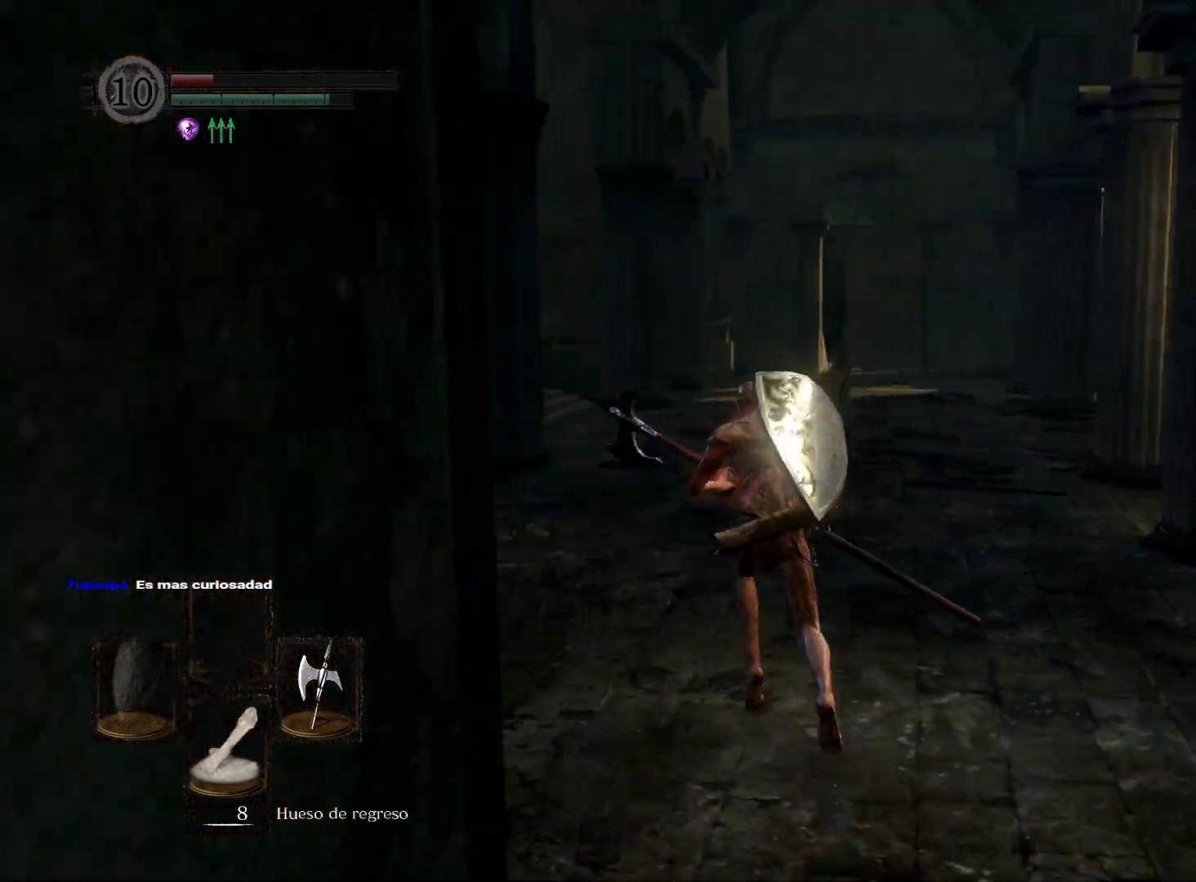
{"buttons": ["B"], "left_stick": "up", "right_stick": "center", "events": []}
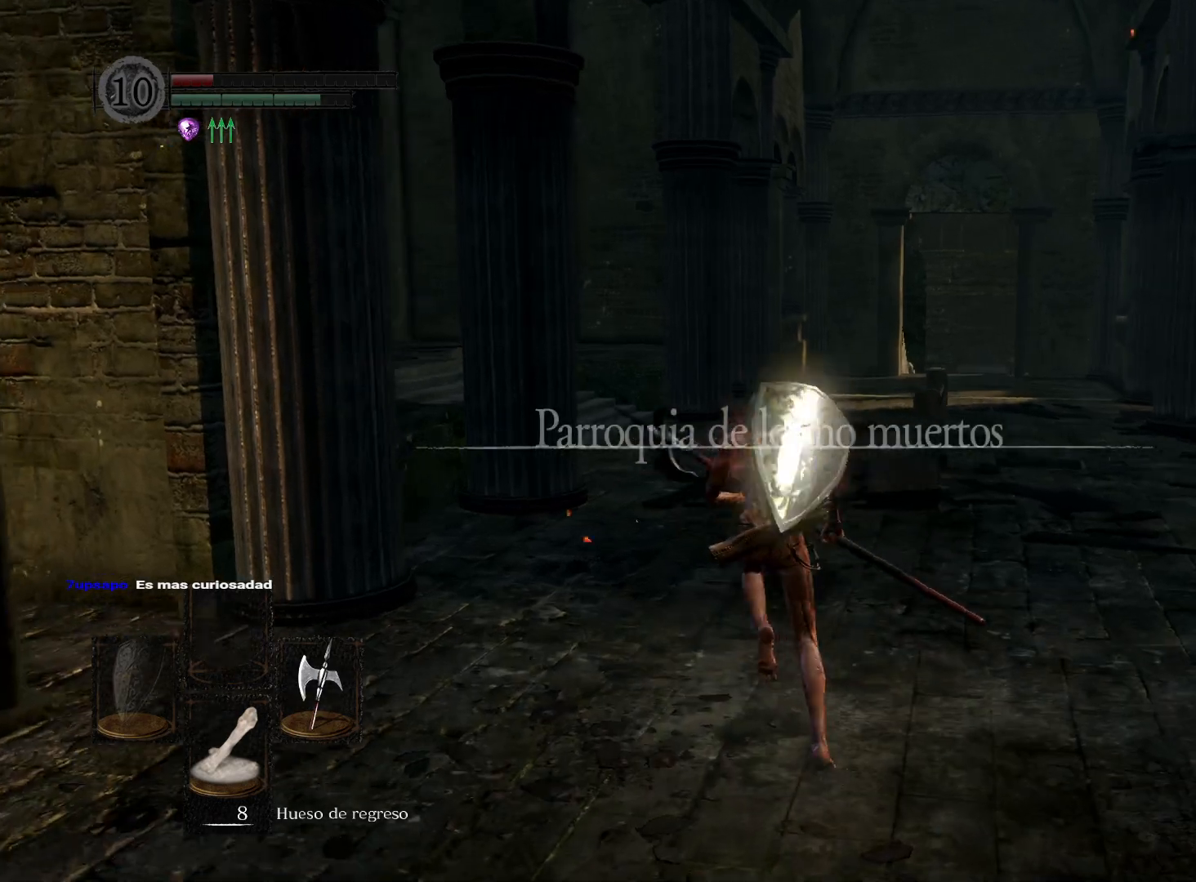
{"buttons": ["B"], "left_stick": "up", "right_stick": "center", "events": []}
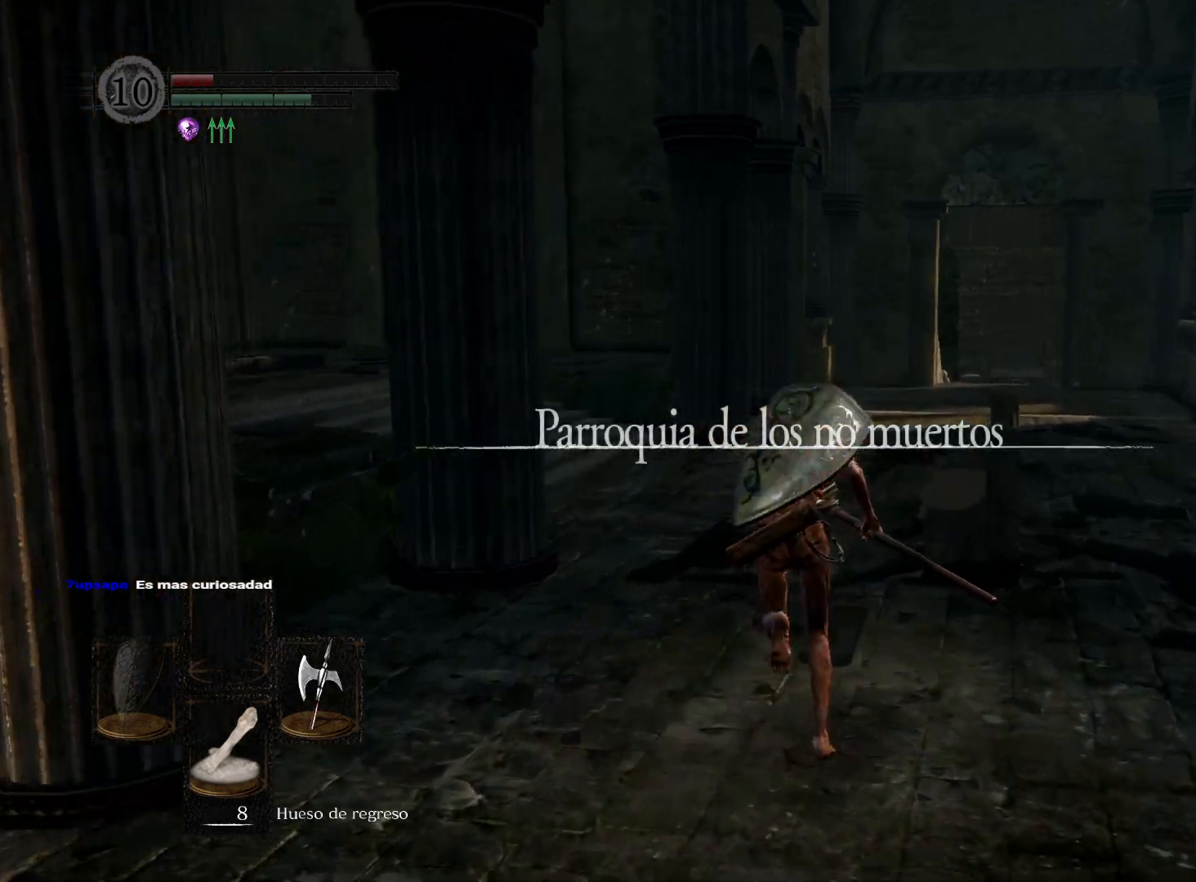
{"buttons": ["B"], "left_stick": "up", "right_stick": "center", "events": []}
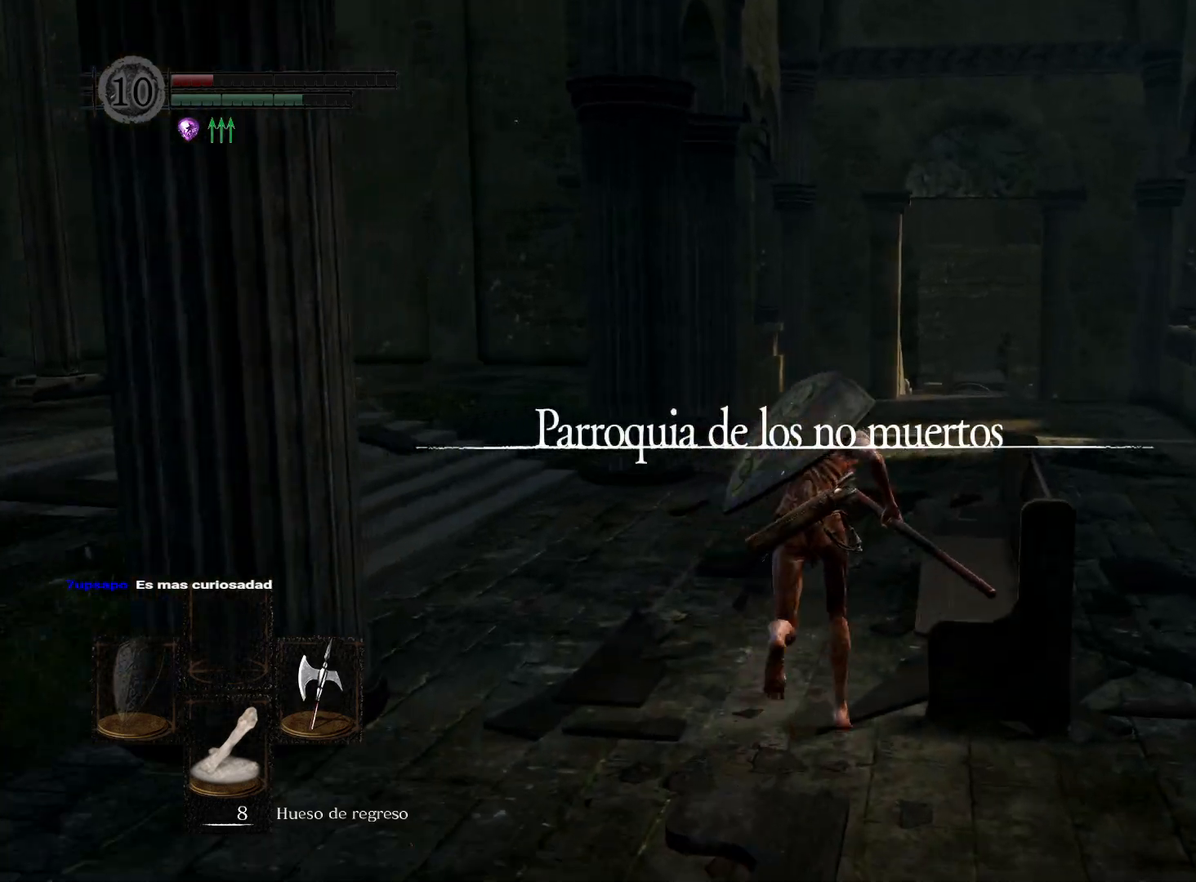
{"buttons": ["B"], "left_stick": "up", "right_stick": "center", "events": []}
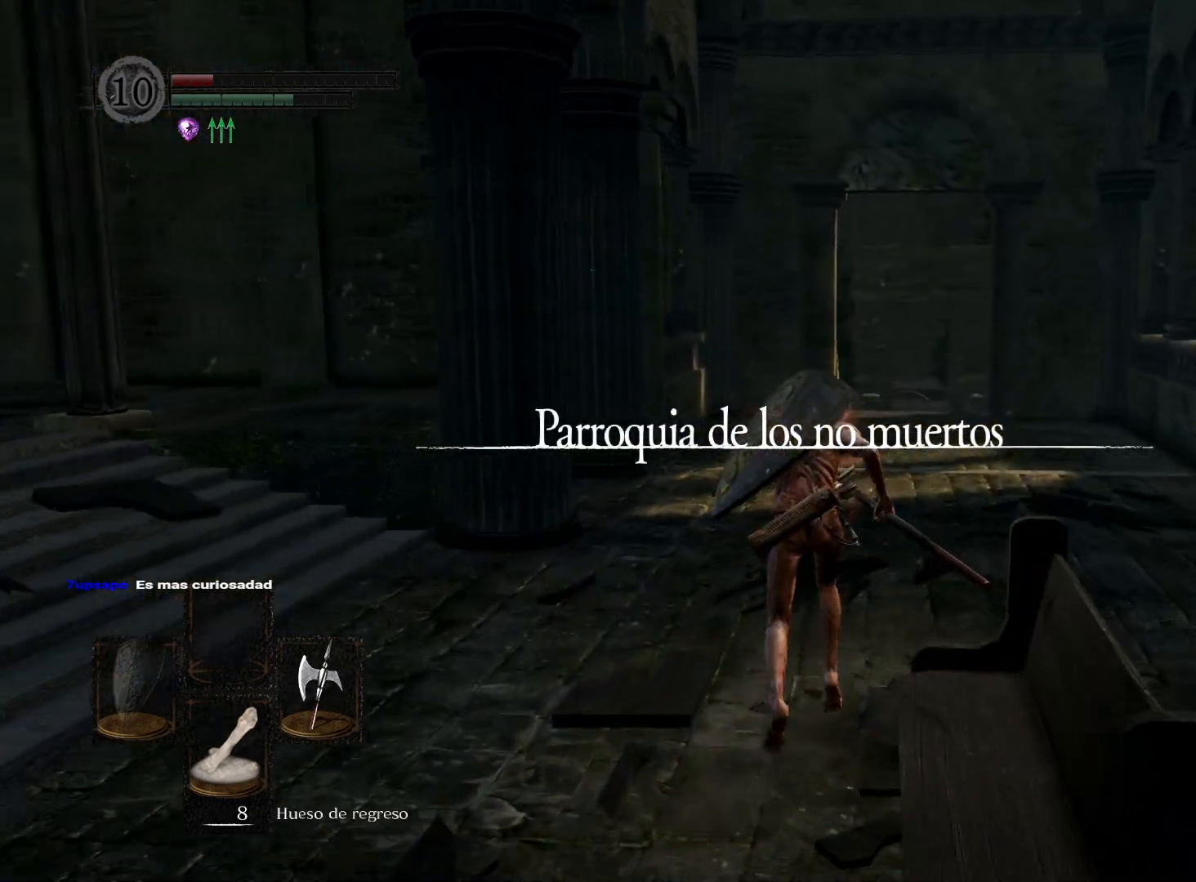
{"buttons": ["B"], "left_stick": "up", "right_stick": "center", "events": []}
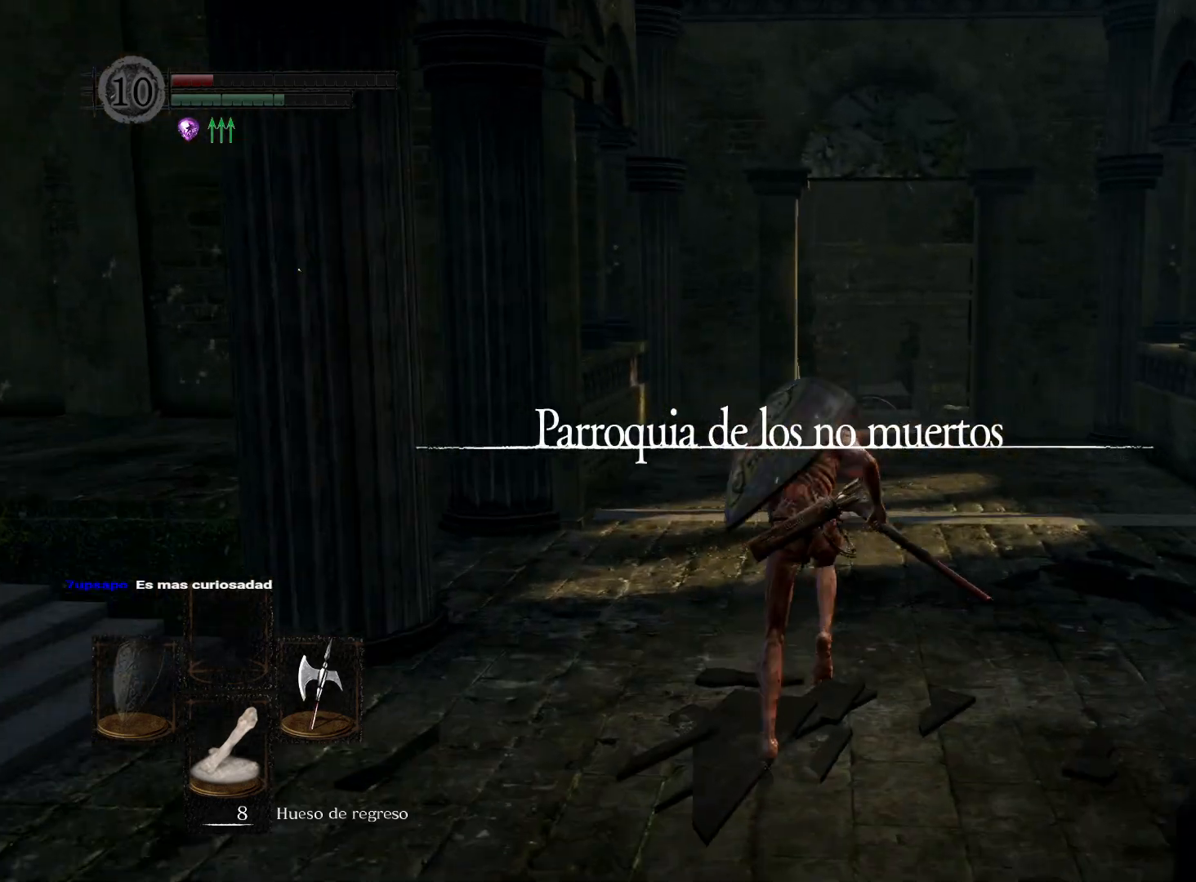
{"buttons": ["B"], "left_stick": "up", "right_stick": "center", "events": []}
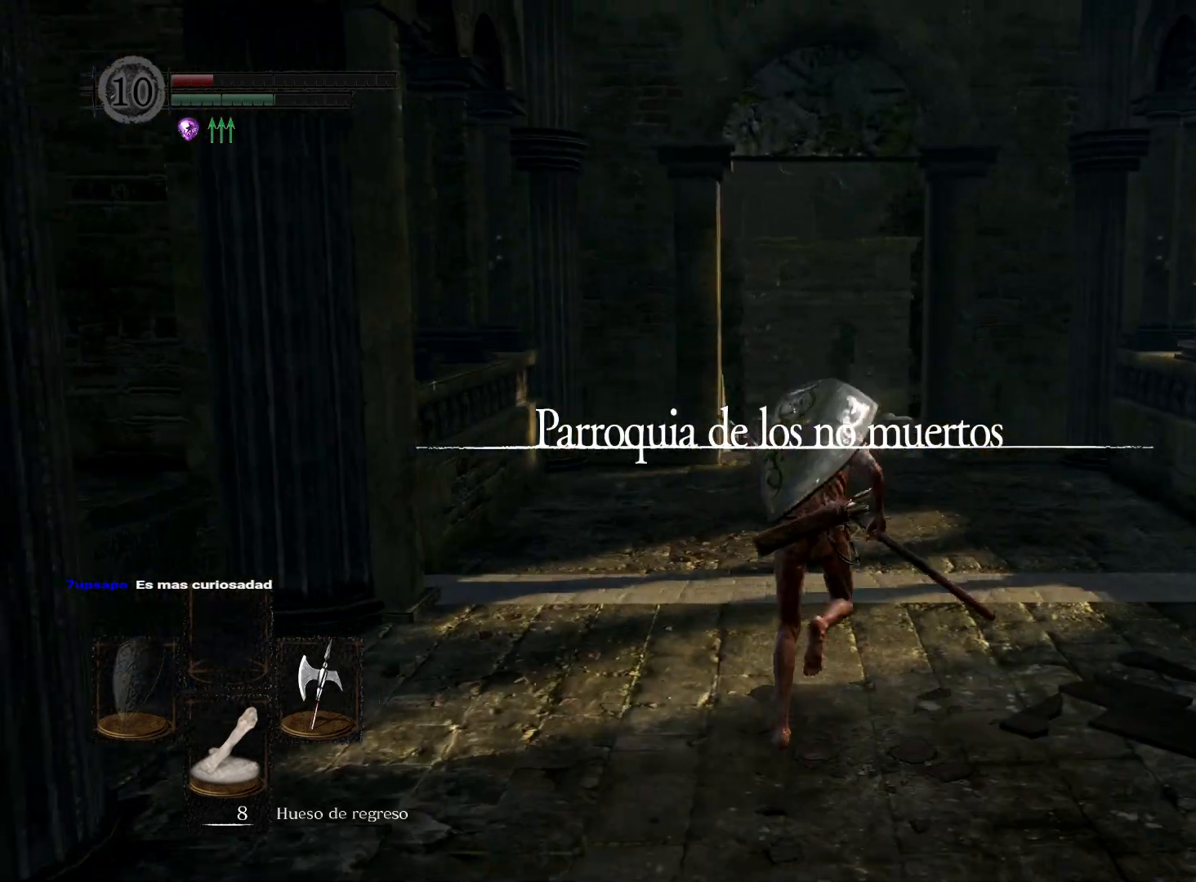
{"buttons": ["B"], "left_stick": "up", "right_stick": "center", "events": []}
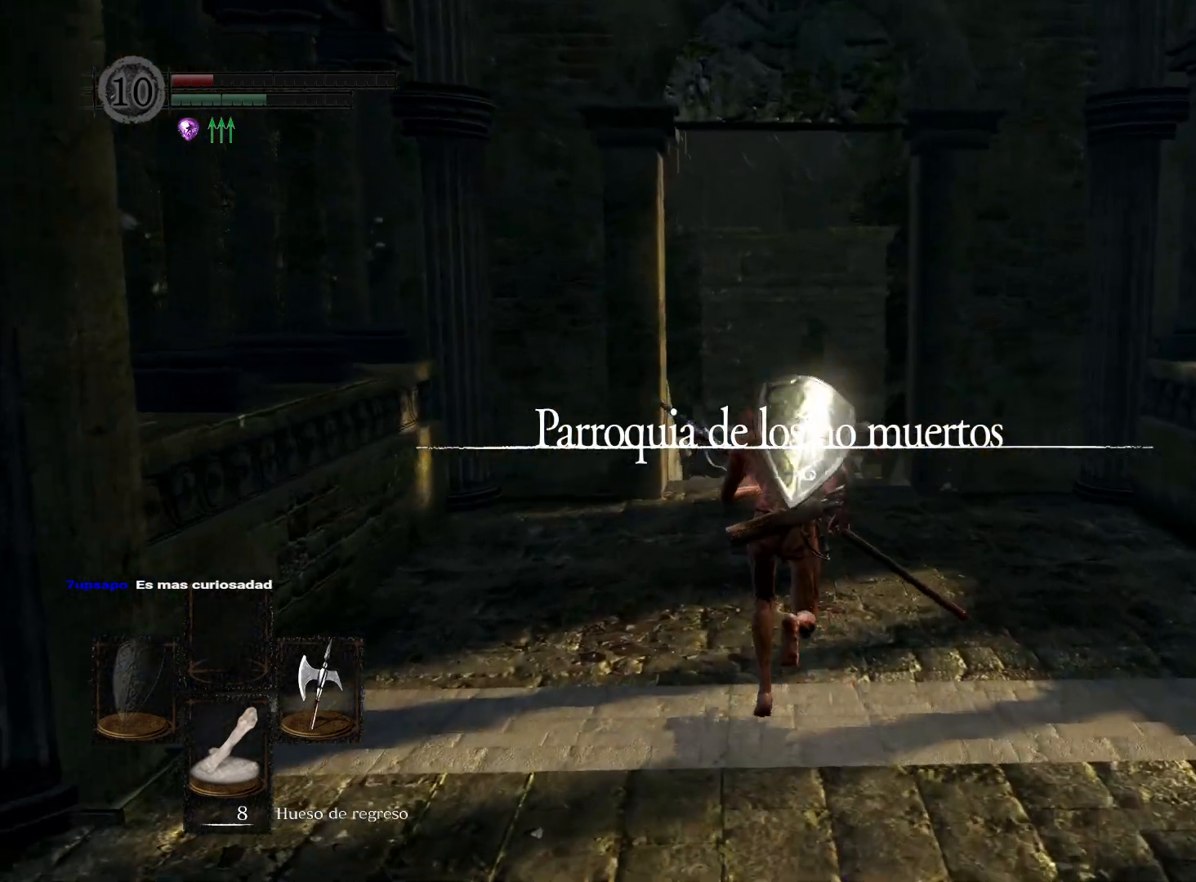
{"buttons": ["B"], "left_stick": "up", "right_stick": "center", "events": []}
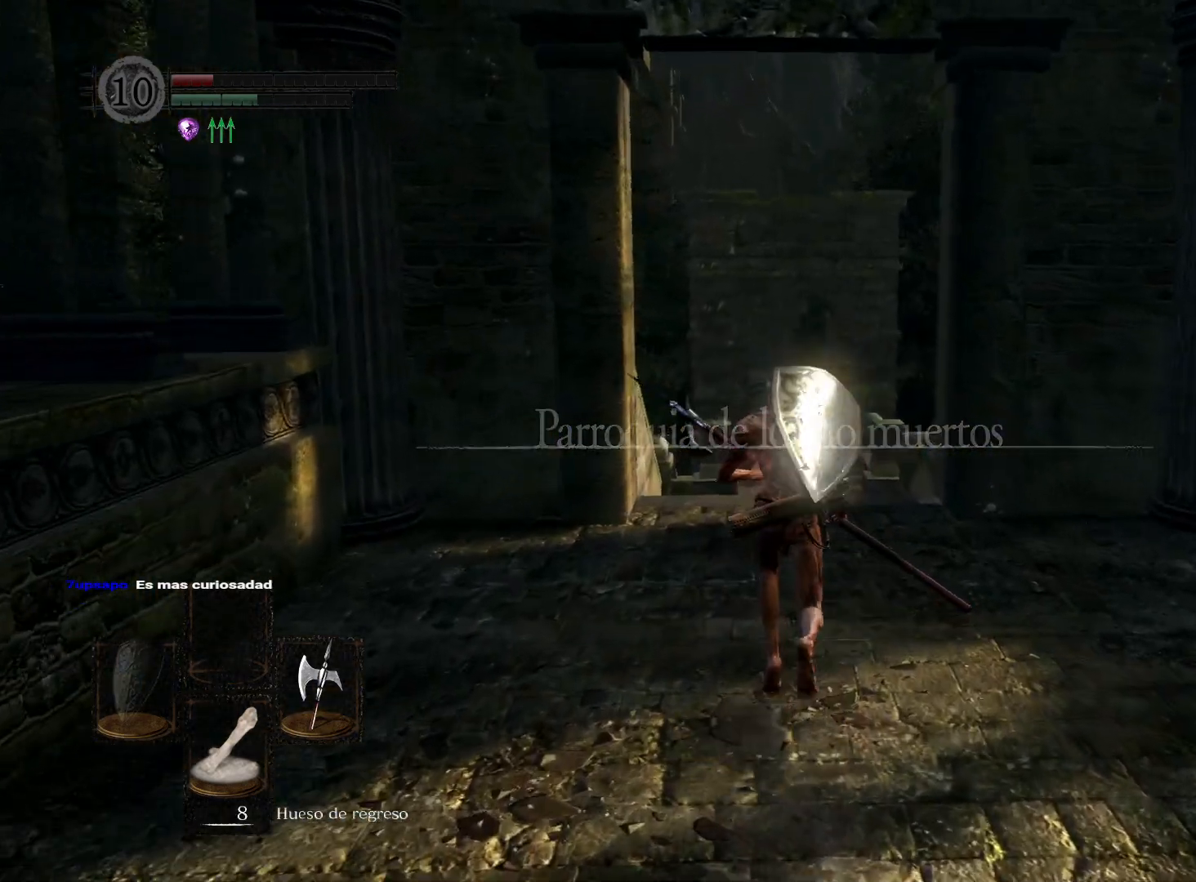
{"buttons": ["B"], "left_stick": "up", "right_stick": "center", "events": []}
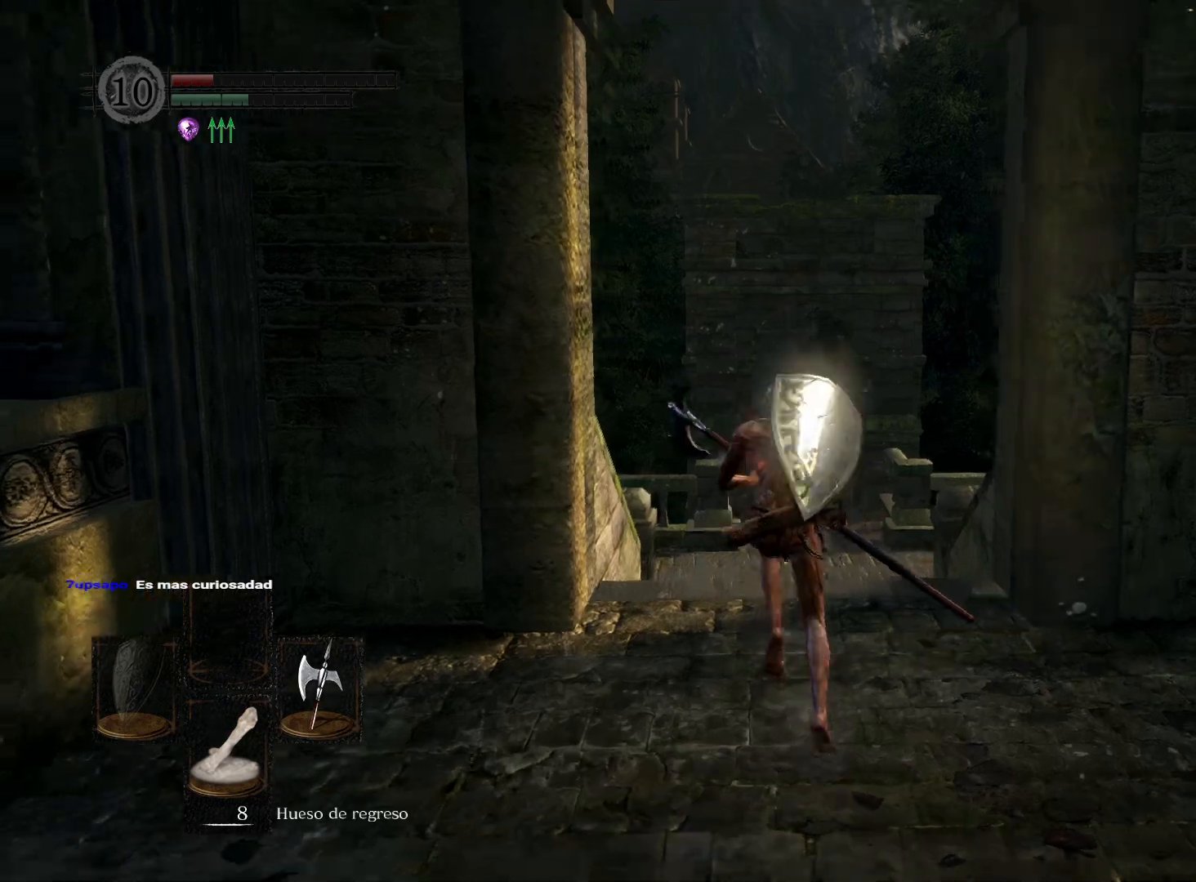
{"buttons": ["B"], "left_stick": "up", "right_stick": "center", "events": []}
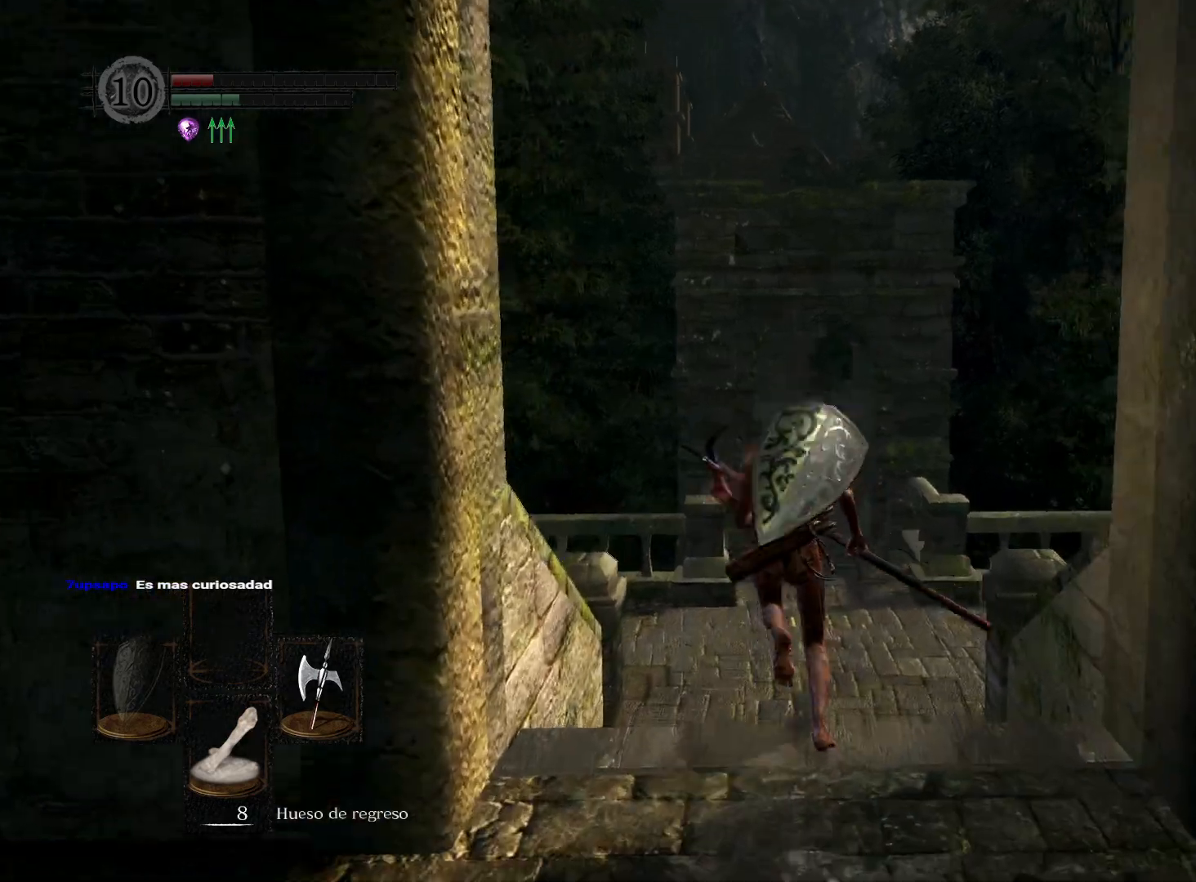
{"buttons": ["B"], "left_stick": "up", "right_stick": "center", "events": []}
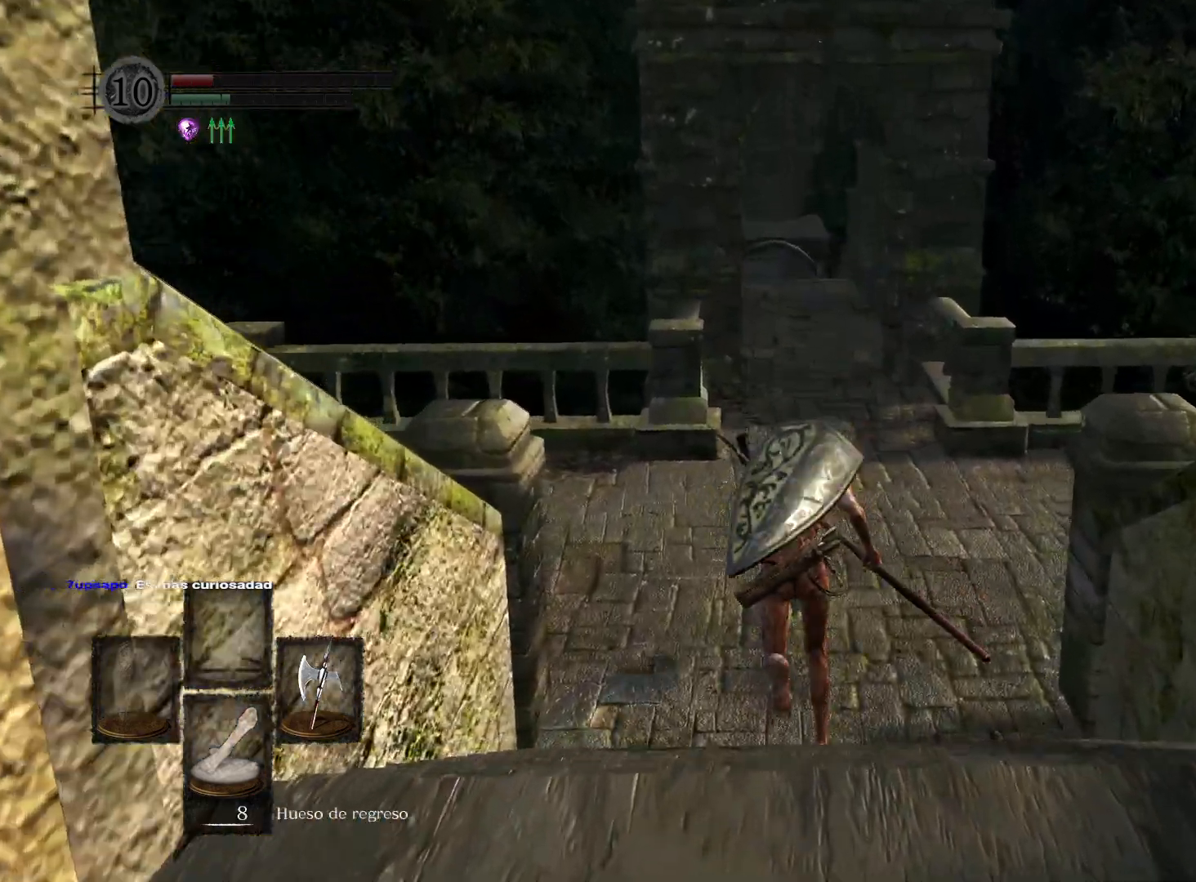
{"buttons": ["B"], "left_stick": "up", "right_stick": "center", "events": []}
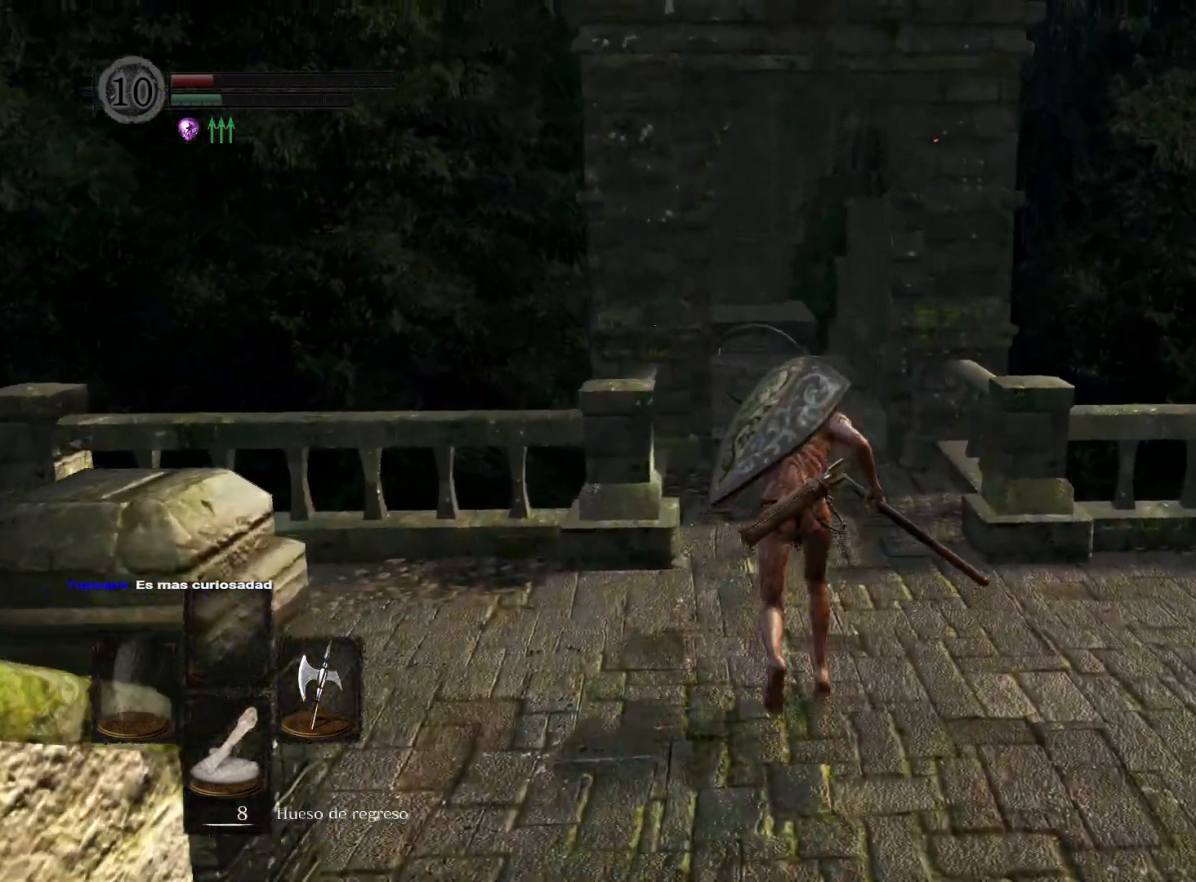
{"buttons": ["B"], "left_stick": "up", "right_stick": "center", "events": []}
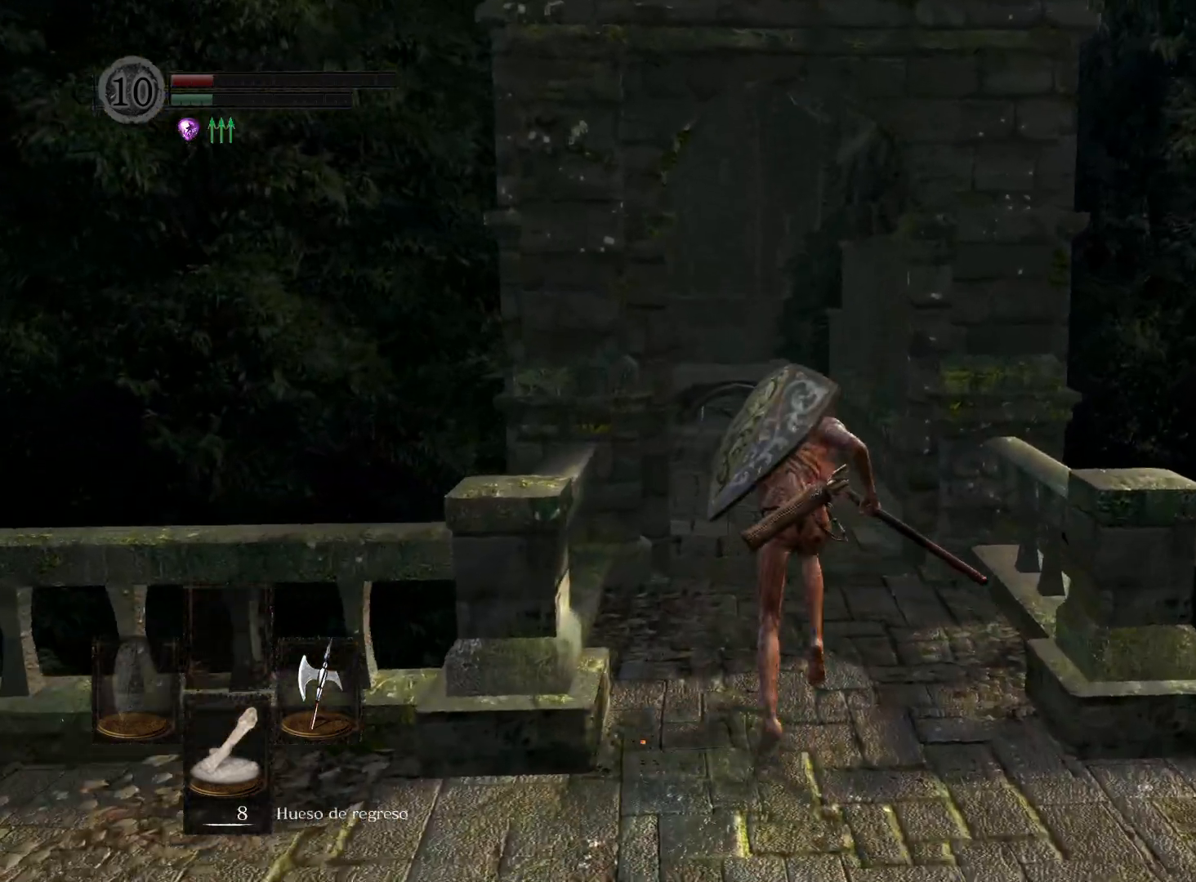
{"buttons": ["B"], "left_stick": "up", "right_stick": "center", "events": []}
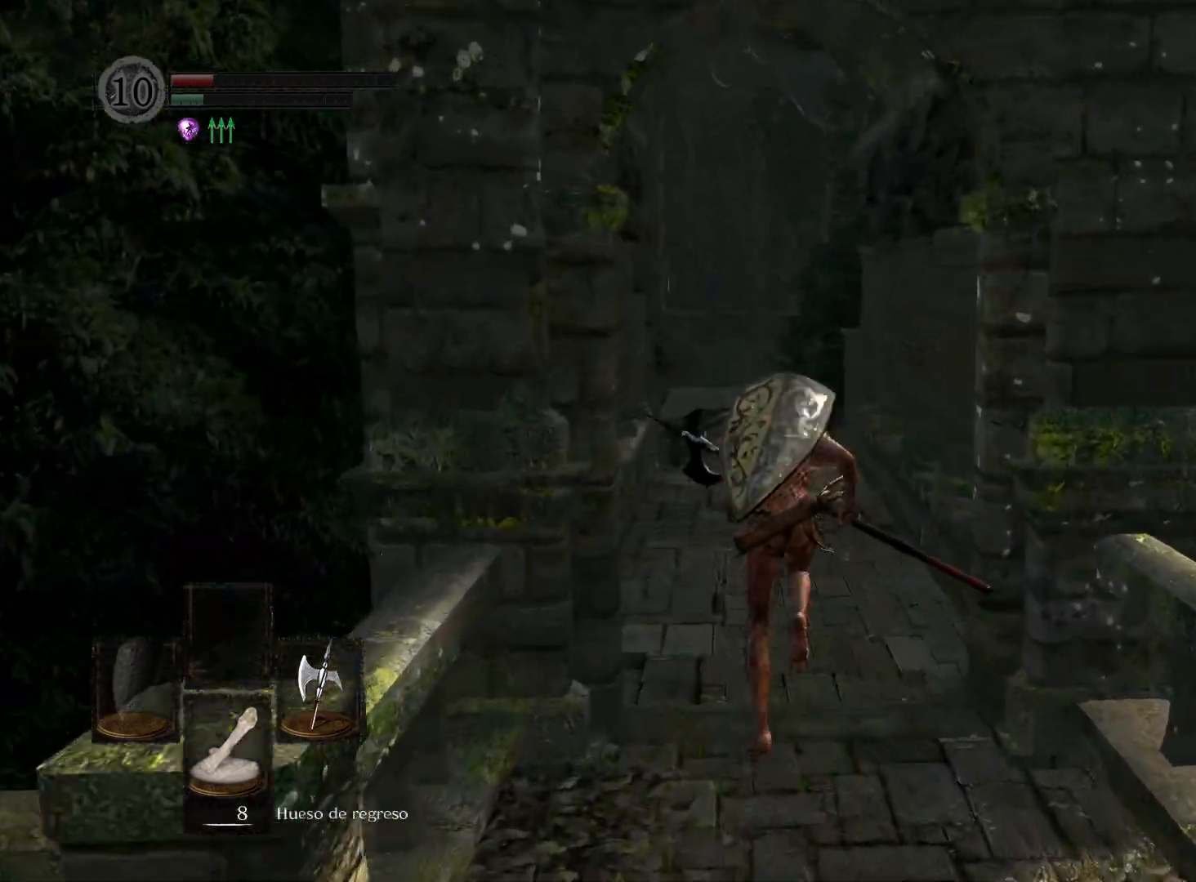
{"buttons": ["B"], "left_stick": "up", "right_stick": "center", "events": []}
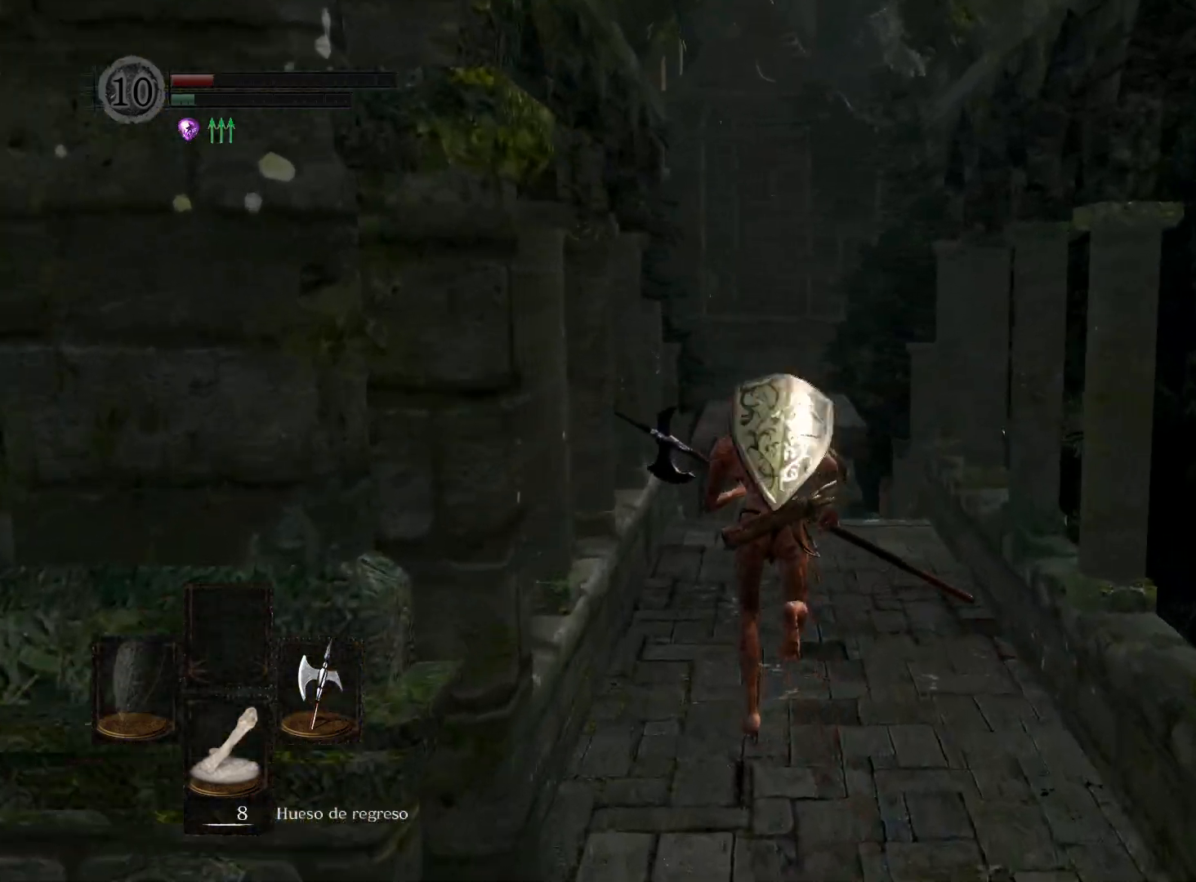
{"buttons": ["B"], "left_stick": "up", "right_stick": "center", "events": []}
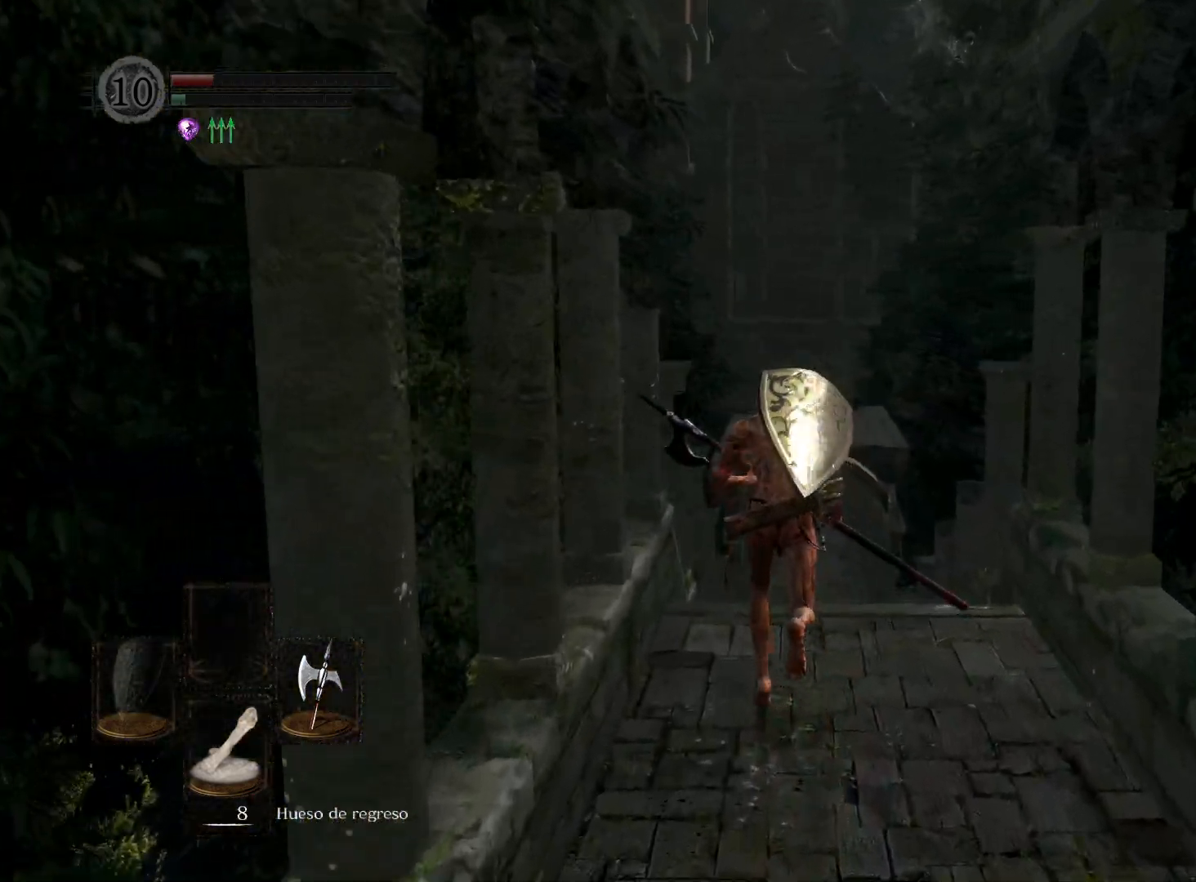
{"buttons": [], "left_stick": "up", "right_stick": "down", "events": [[117, "B", "up"], [483, "right_stick", "down"]]}
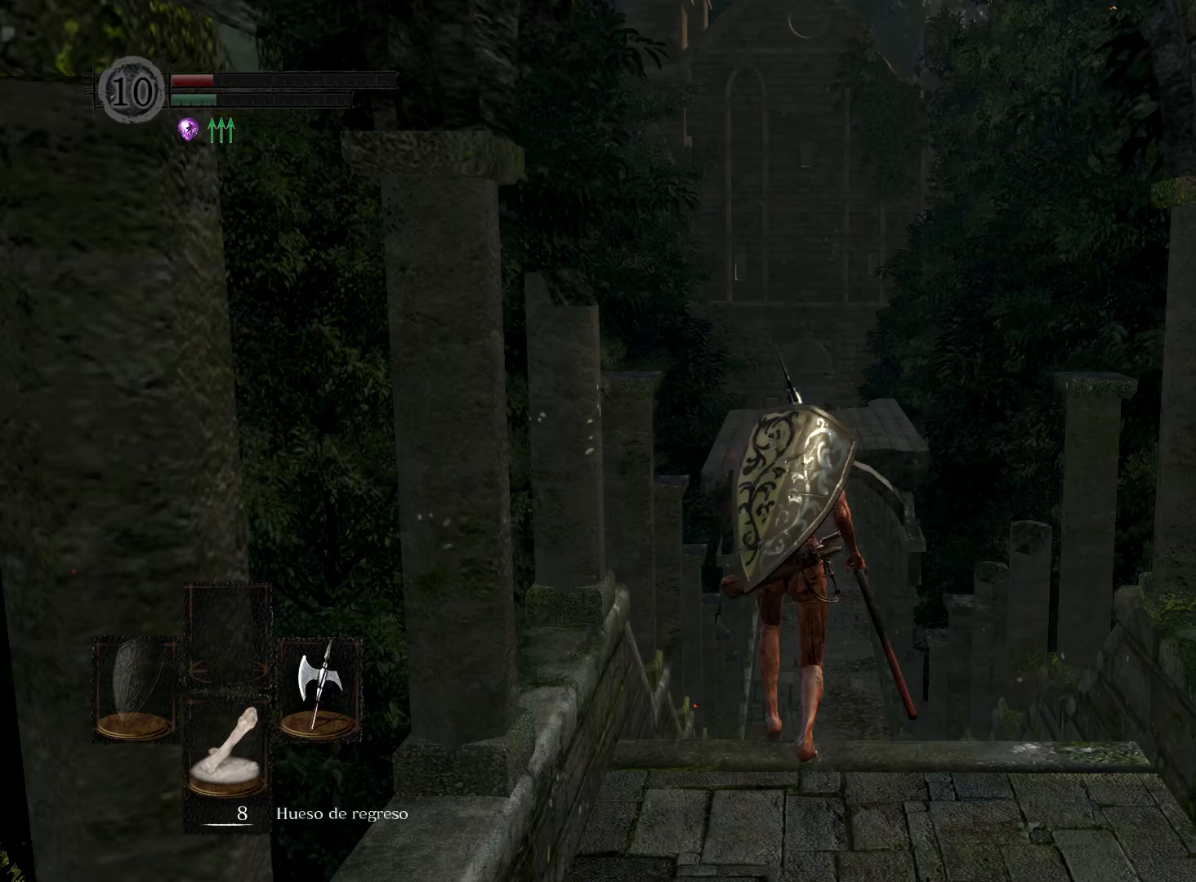
{"buttons": ["B"], "left_stick": "up", "right_stick": "center", "events": [[150, "right_stick", "center"], [500, "B", "down"]]}
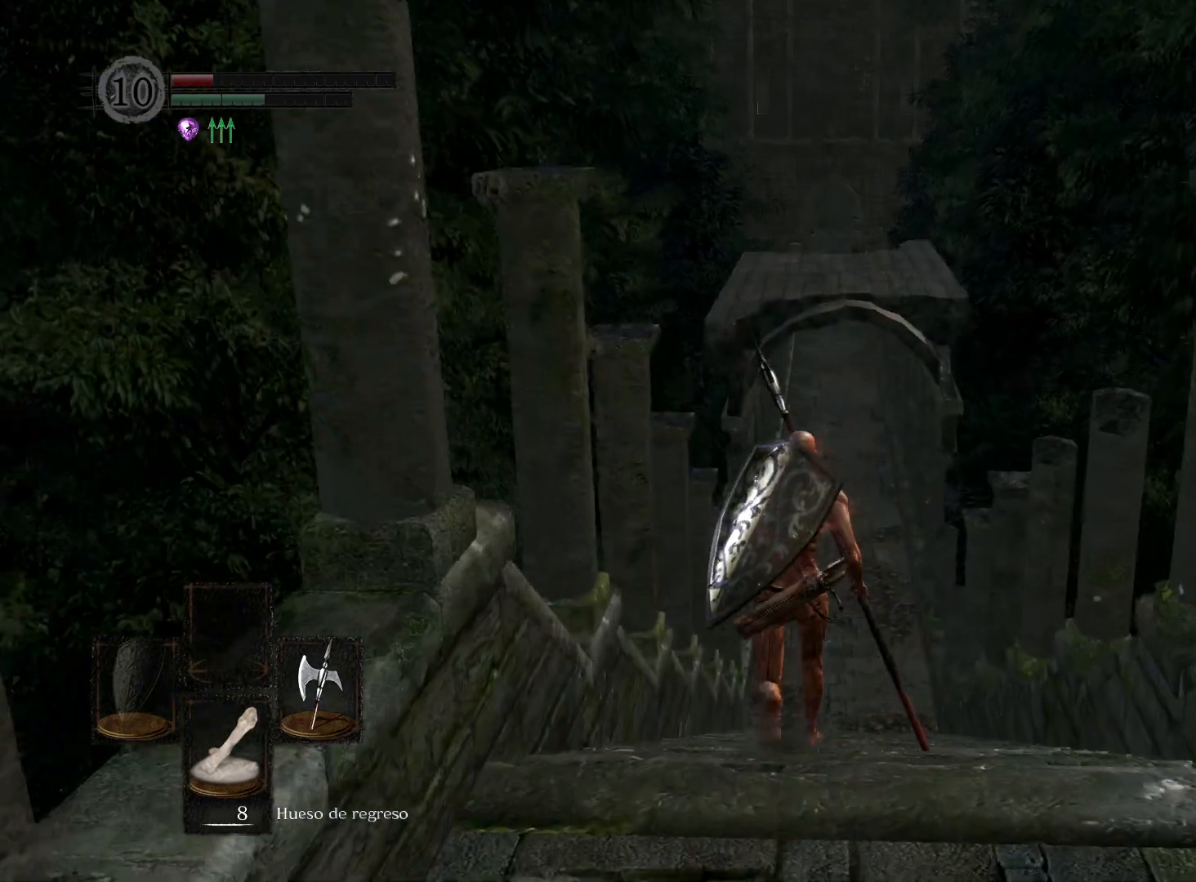
{"buttons": ["B"], "left_stick": "up", "right_stick": "center", "events": []}
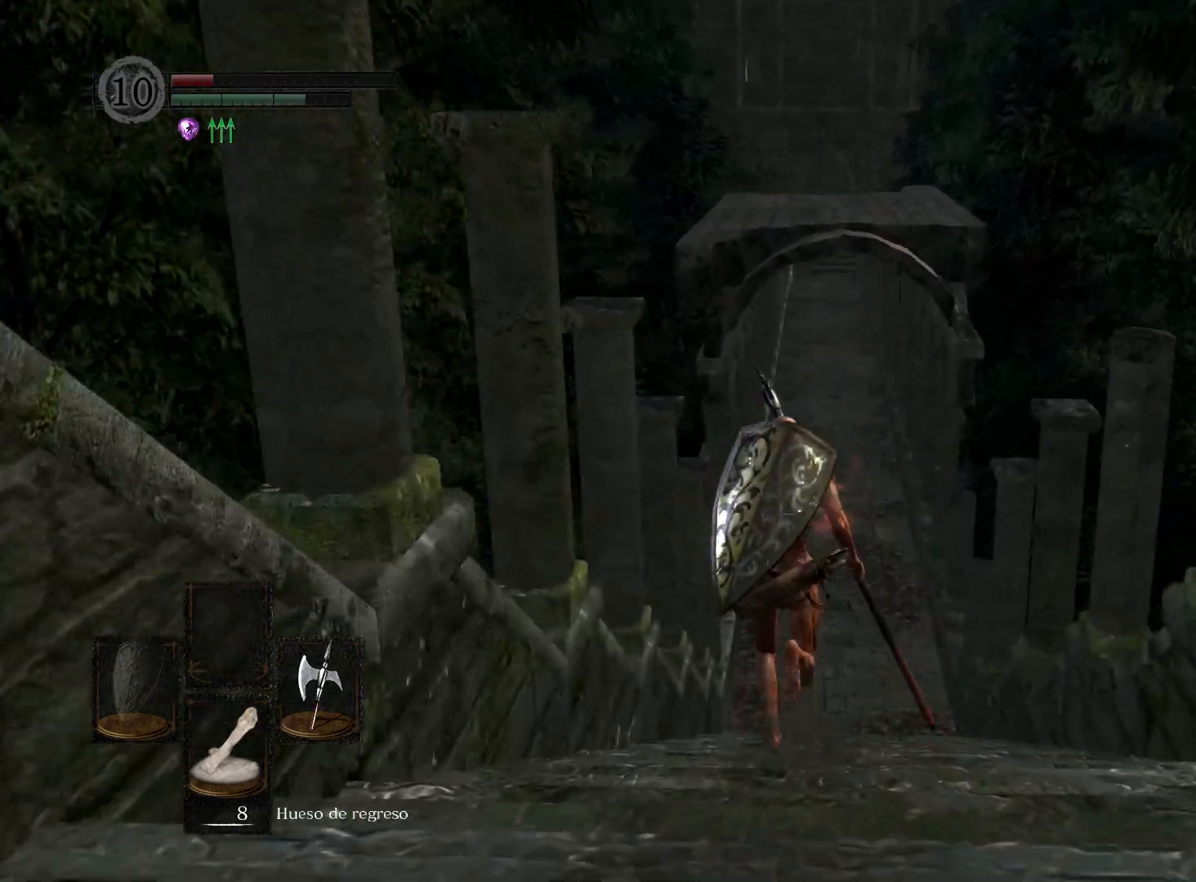
{"buttons": ["B"], "left_stick": "up", "right_stick": "center", "events": []}
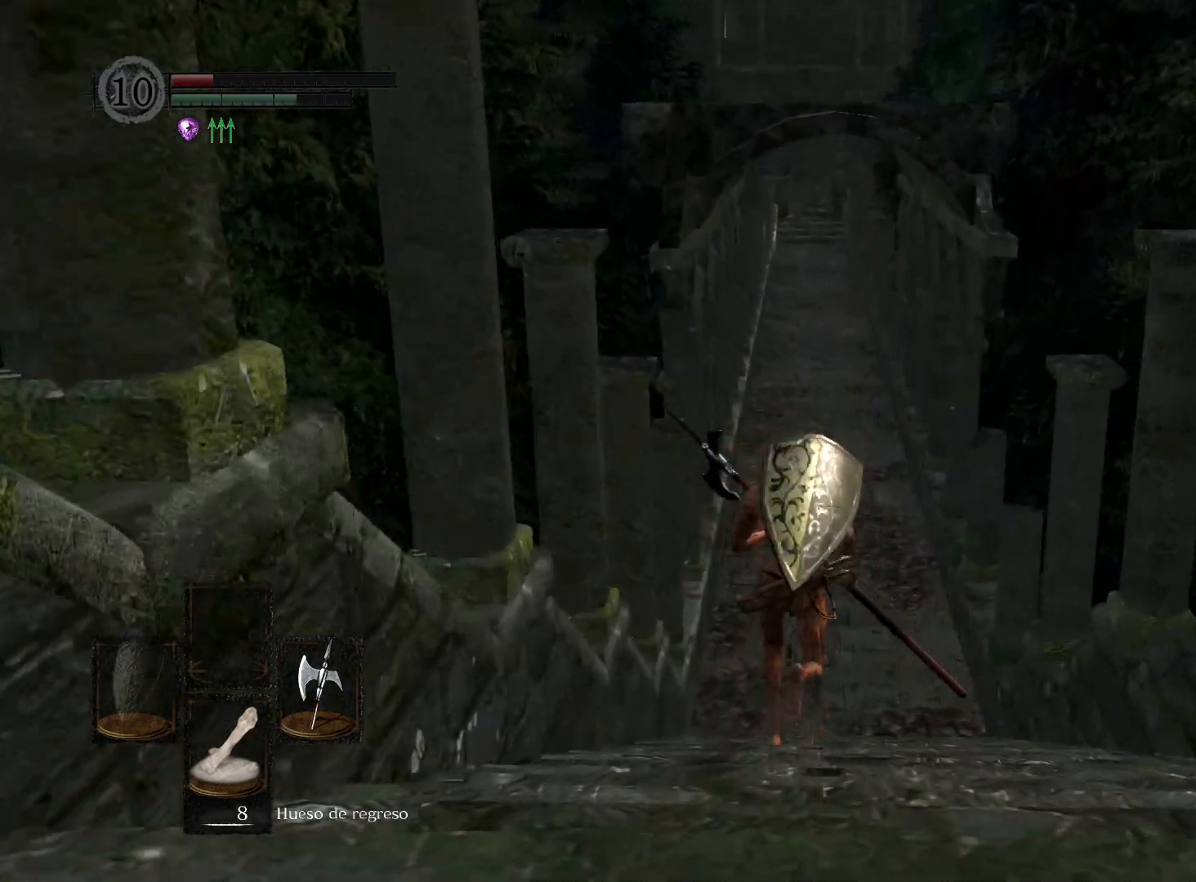
{"buttons": ["B"], "left_stick": "up", "right_stick": "center", "events": []}
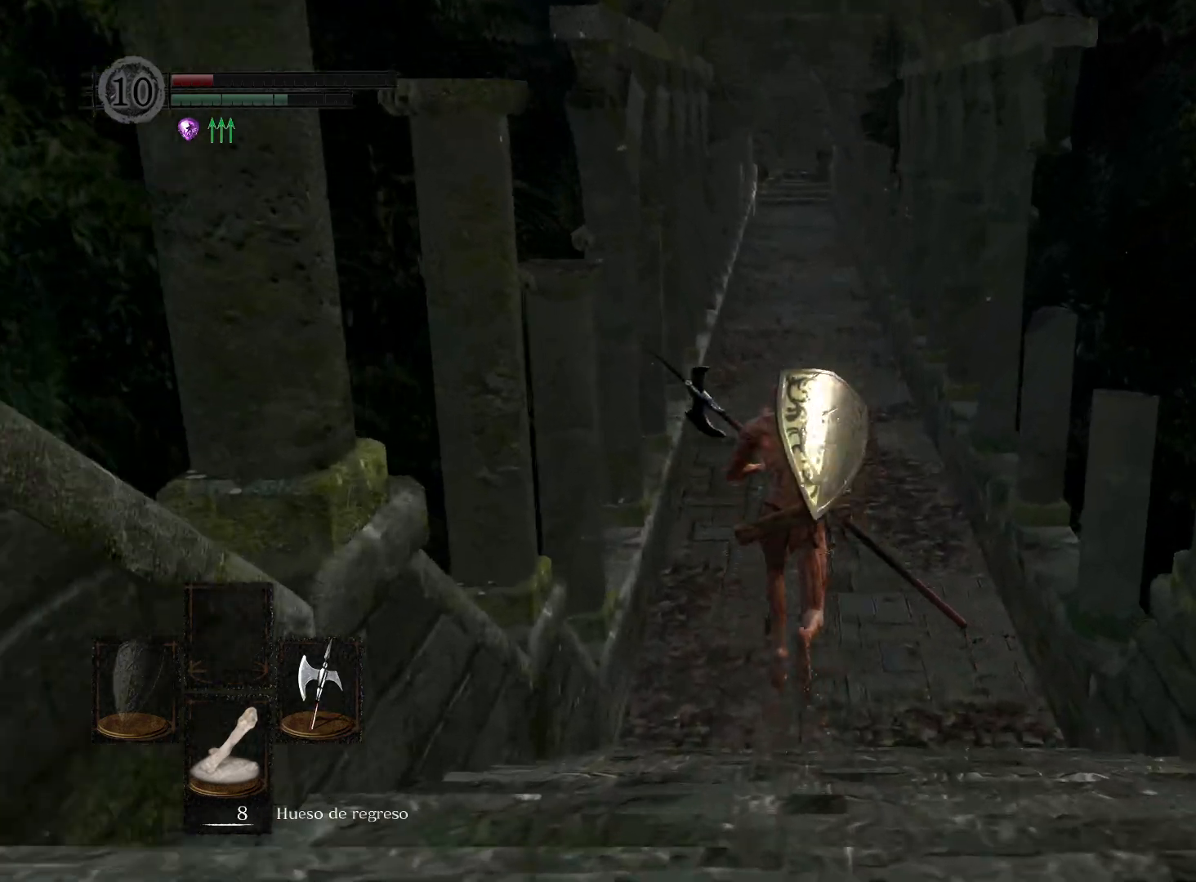
{"buttons": ["B"], "left_stick": "up", "right_stick": "center", "events": []}